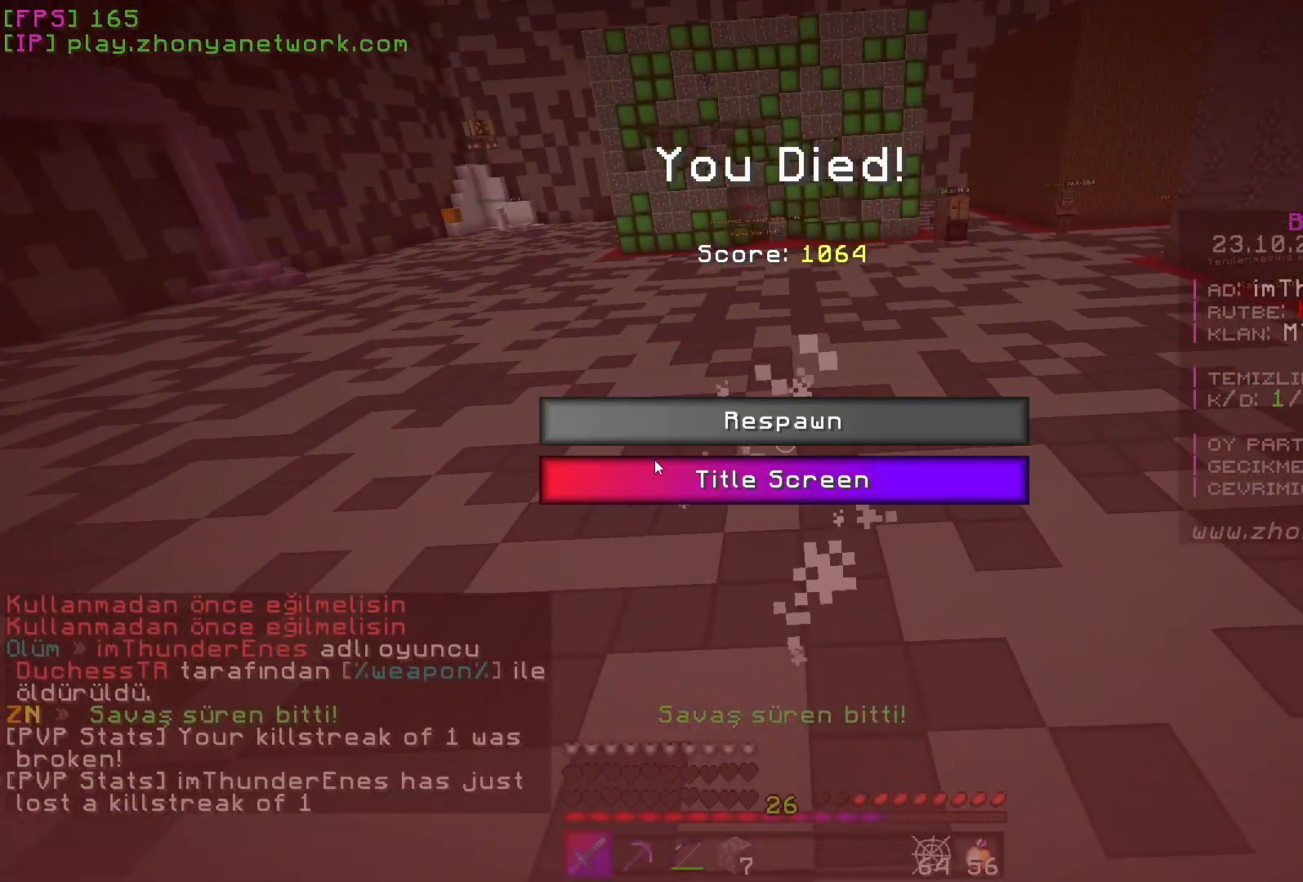
Gameplay with keyboard and mouse; each line is a JSON object with the keys and mouse buttons held at the frame after it. "events" lists presses ("down") and releases ("up") of "a", "d", "s", "w", "mouse_left" and "mouse_right" between this image and that frame as [ms after this image, input, new state], when the widget could be followed in between. "mouse_left", "mouse_right" = the "left", "right" buttons of the "mouse" list. No other keys are recorded. Fast repeated clicks can show as one long hold. Mouse movement is not recorded.
{"keys": [], "mouse": [], "events": []}
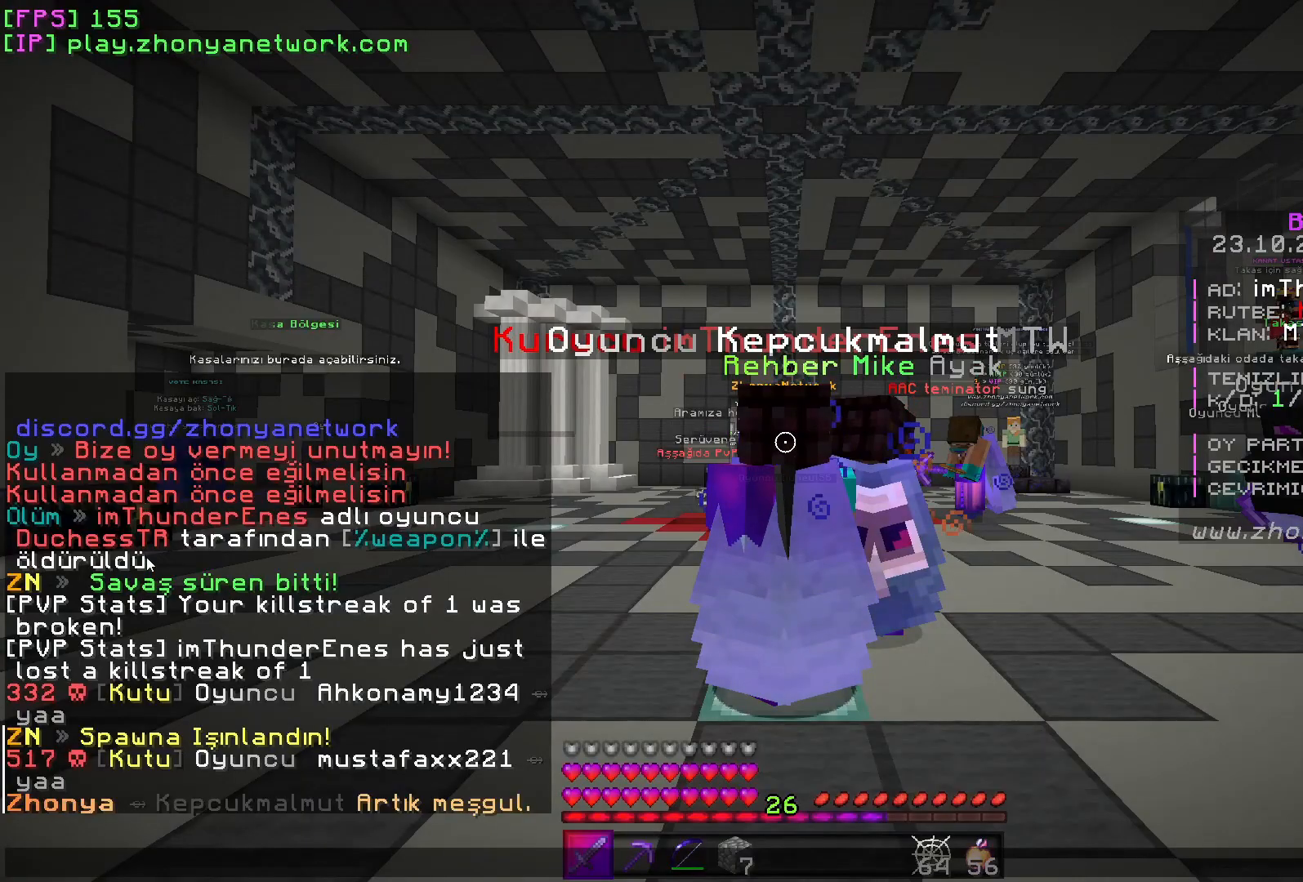
{"keys": [], "mouse": [], "events": []}
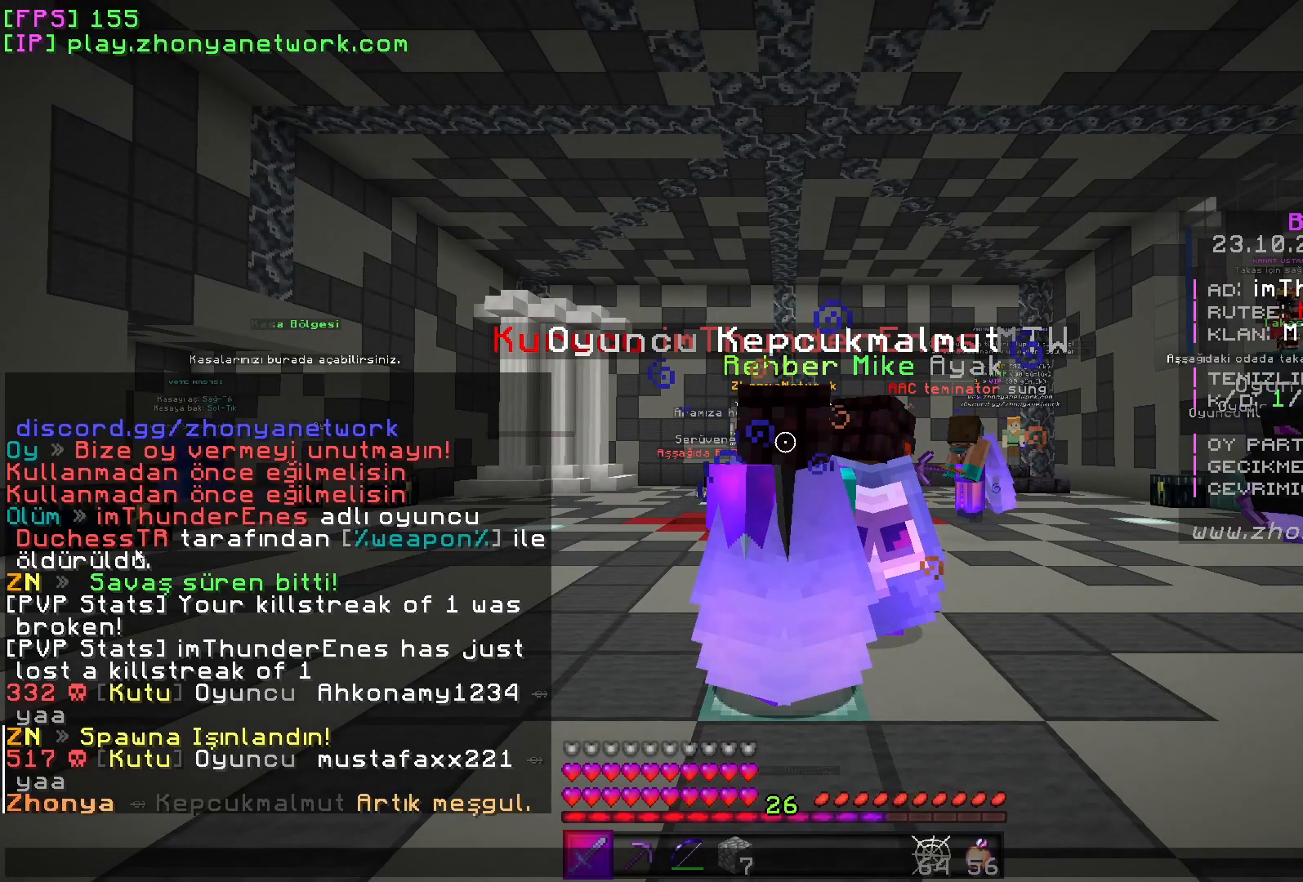
{"keys": [], "mouse": [], "events": []}
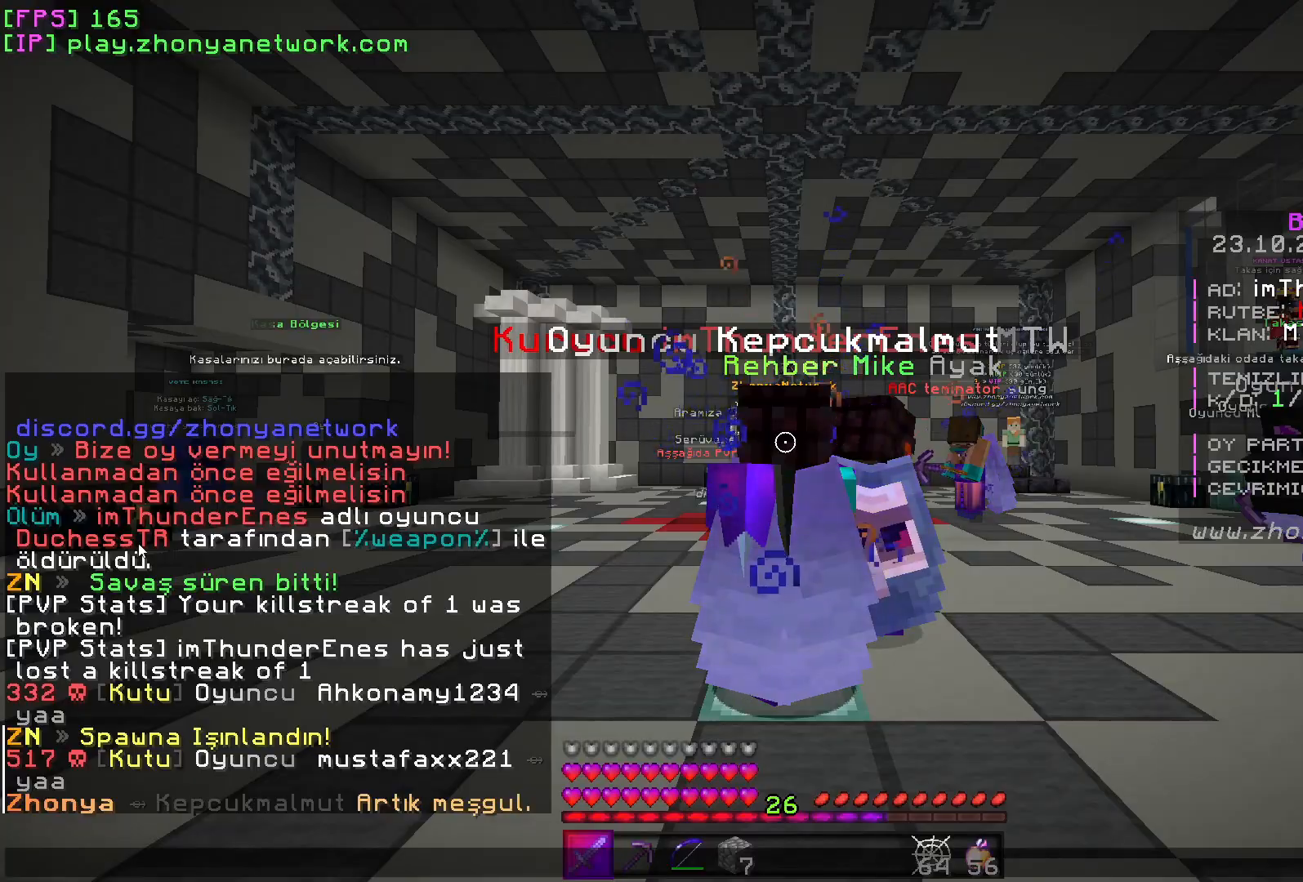
{"keys": [], "mouse": [], "events": []}
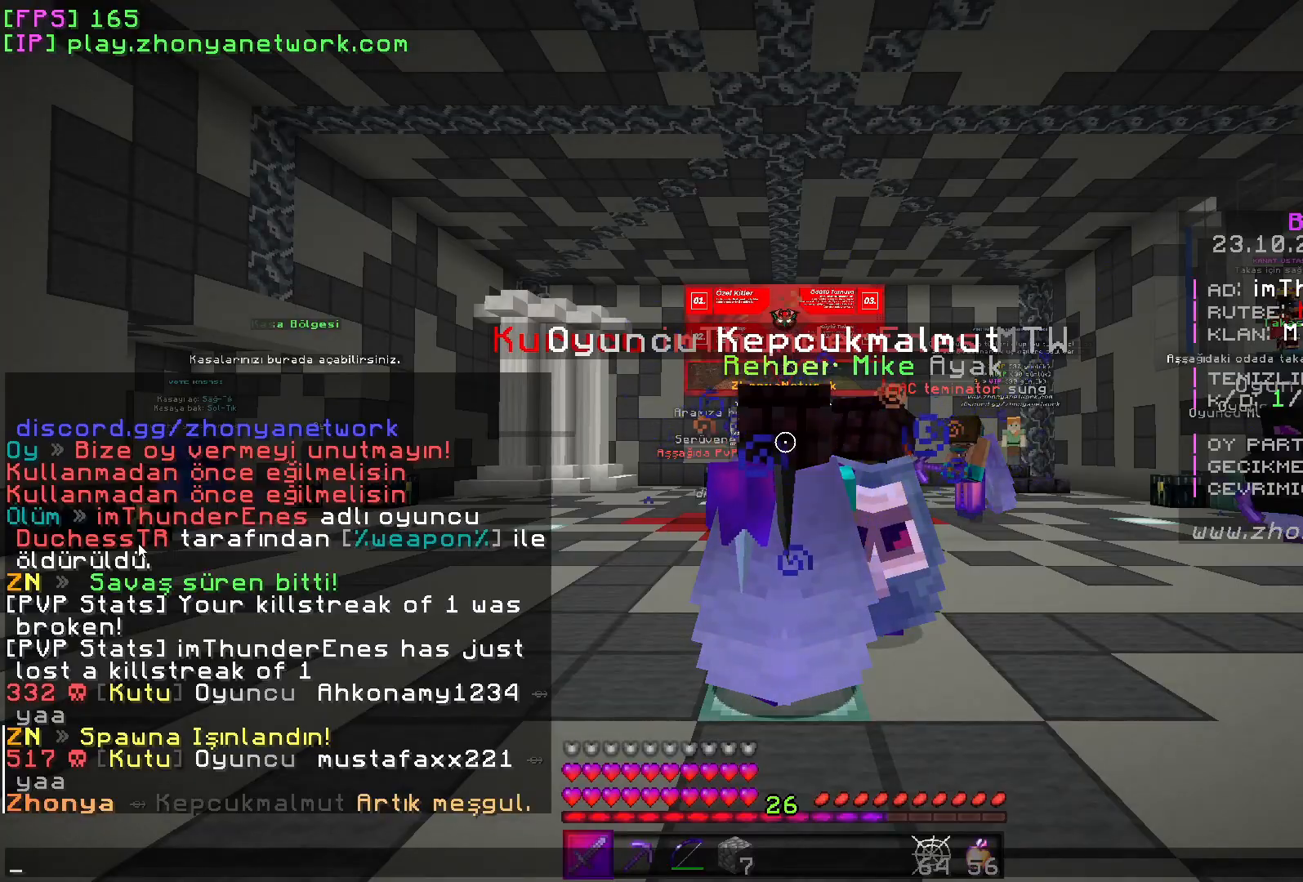
{"keys": [], "mouse": [], "events": []}
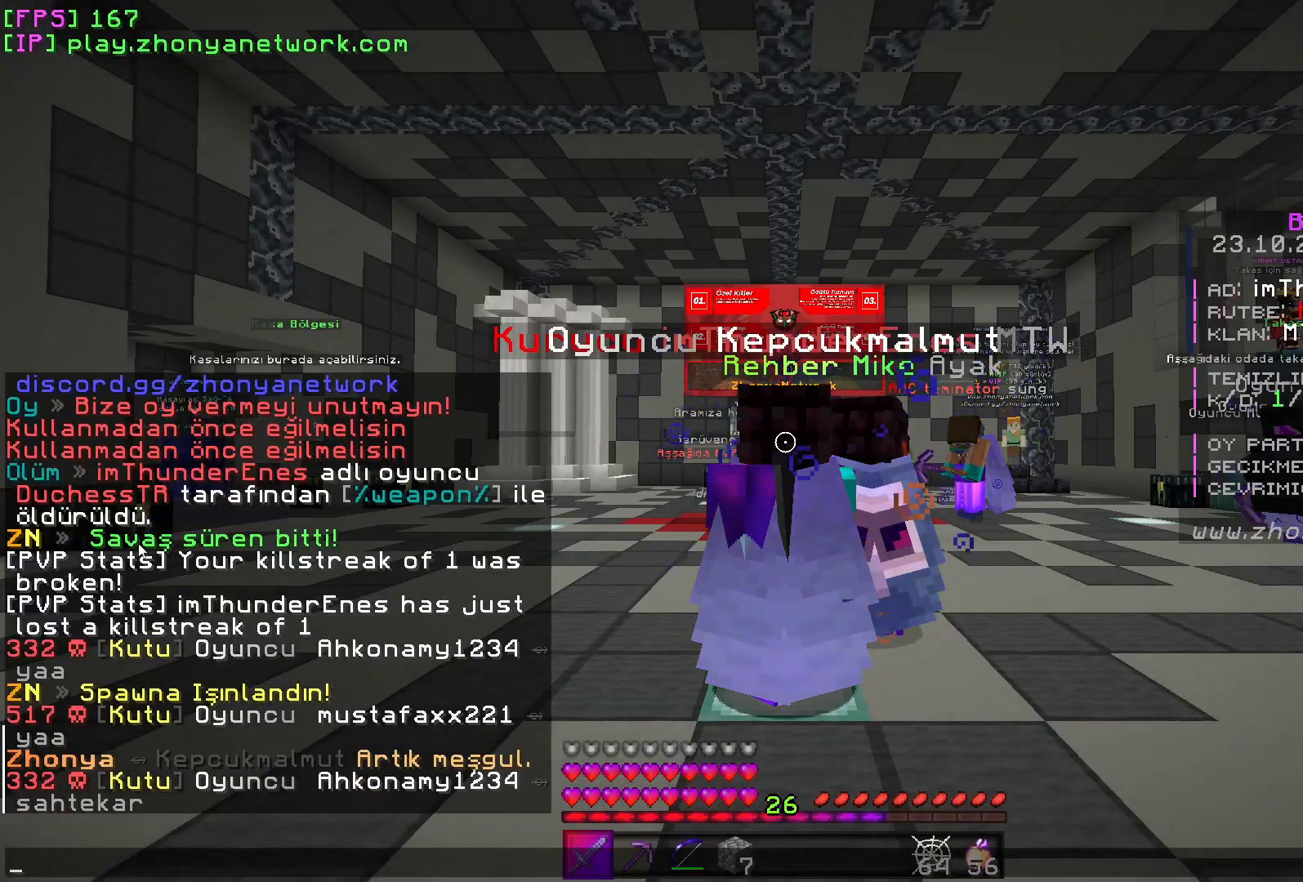
{"keys": [], "mouse": [], "events": []}
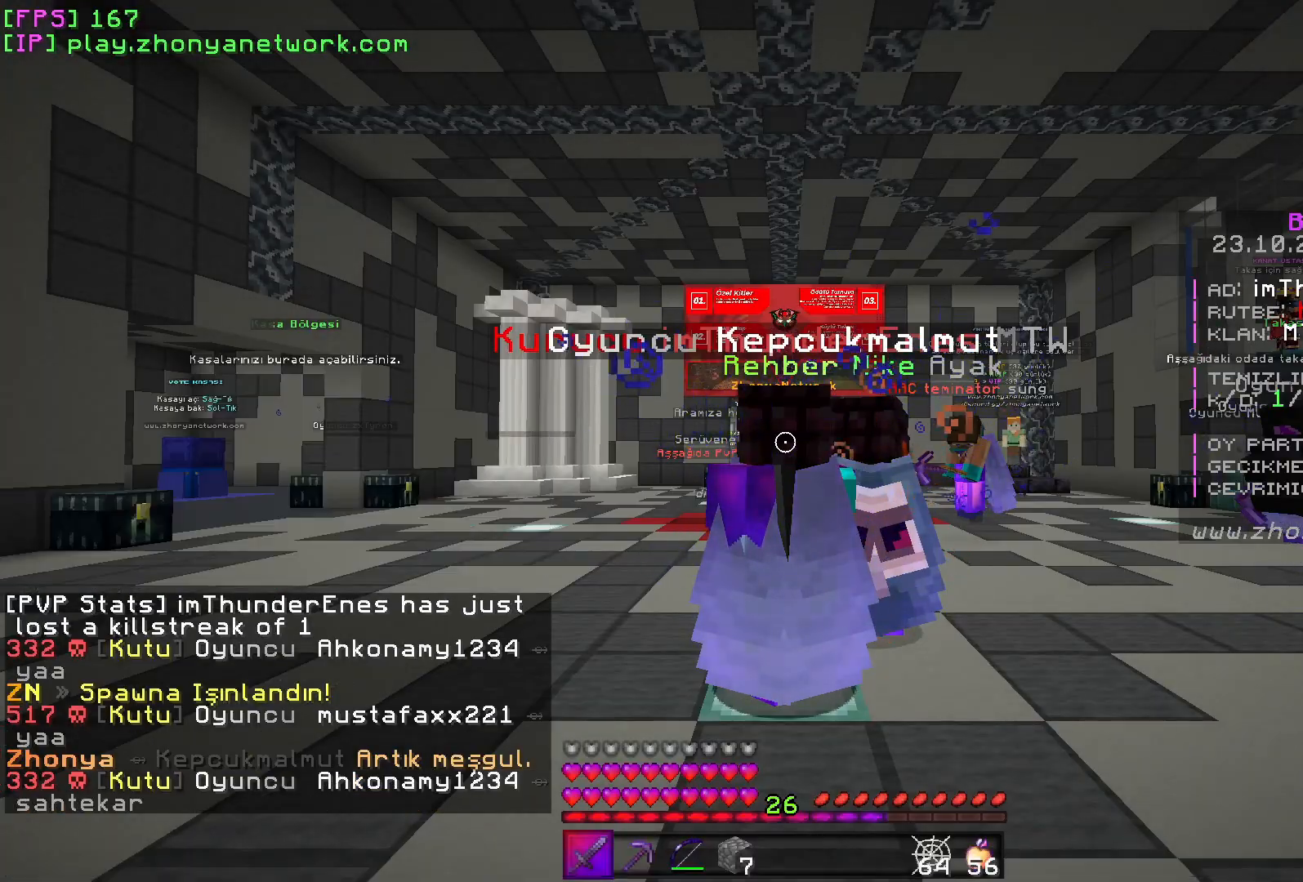
{"keys": [], "mouse": [], "events": []}
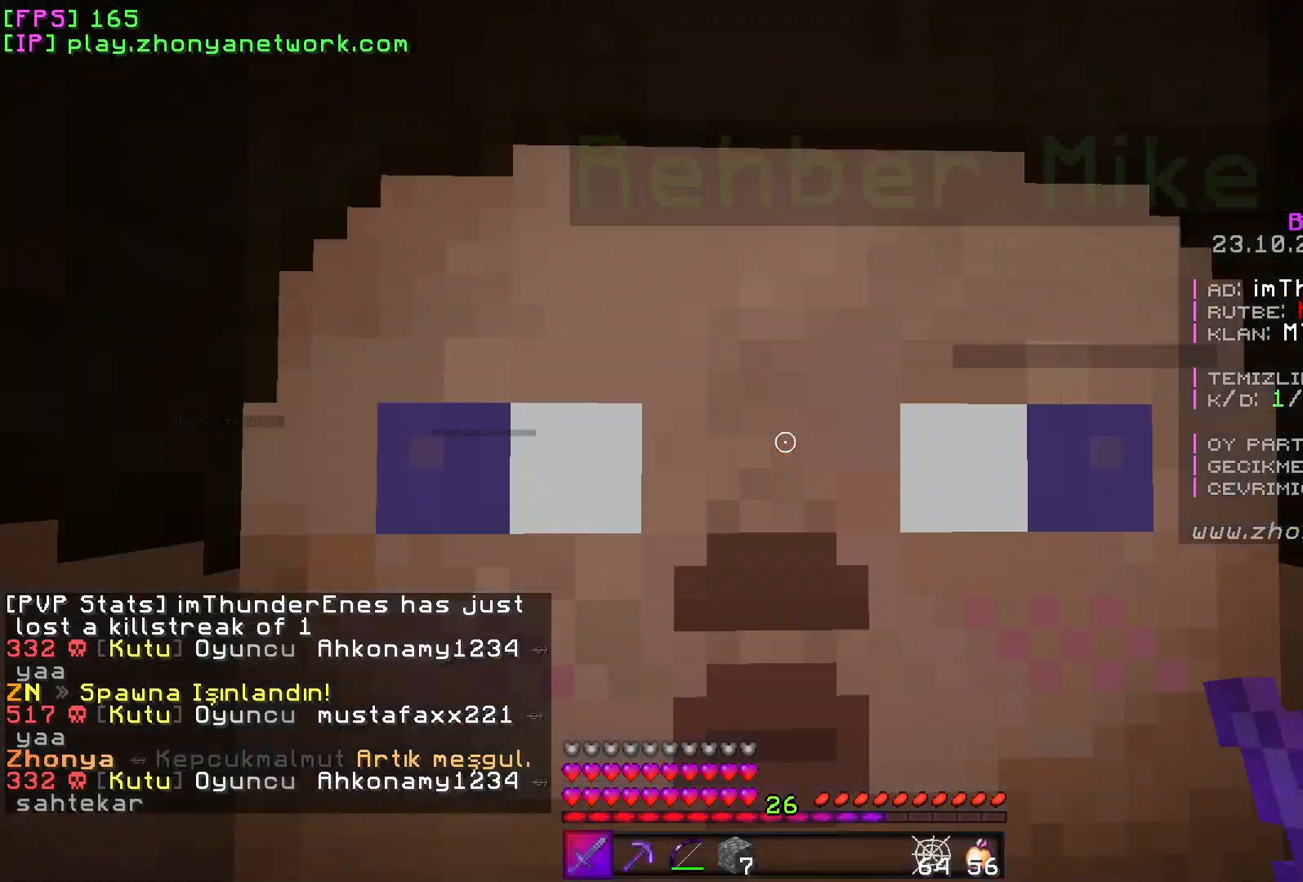
{"keys": ["a", "w"], "mouse": [], "events": [[167, "a", "down"], [167, "w", "down"], [383, "a", "up"], [400, "a", "down"]]}
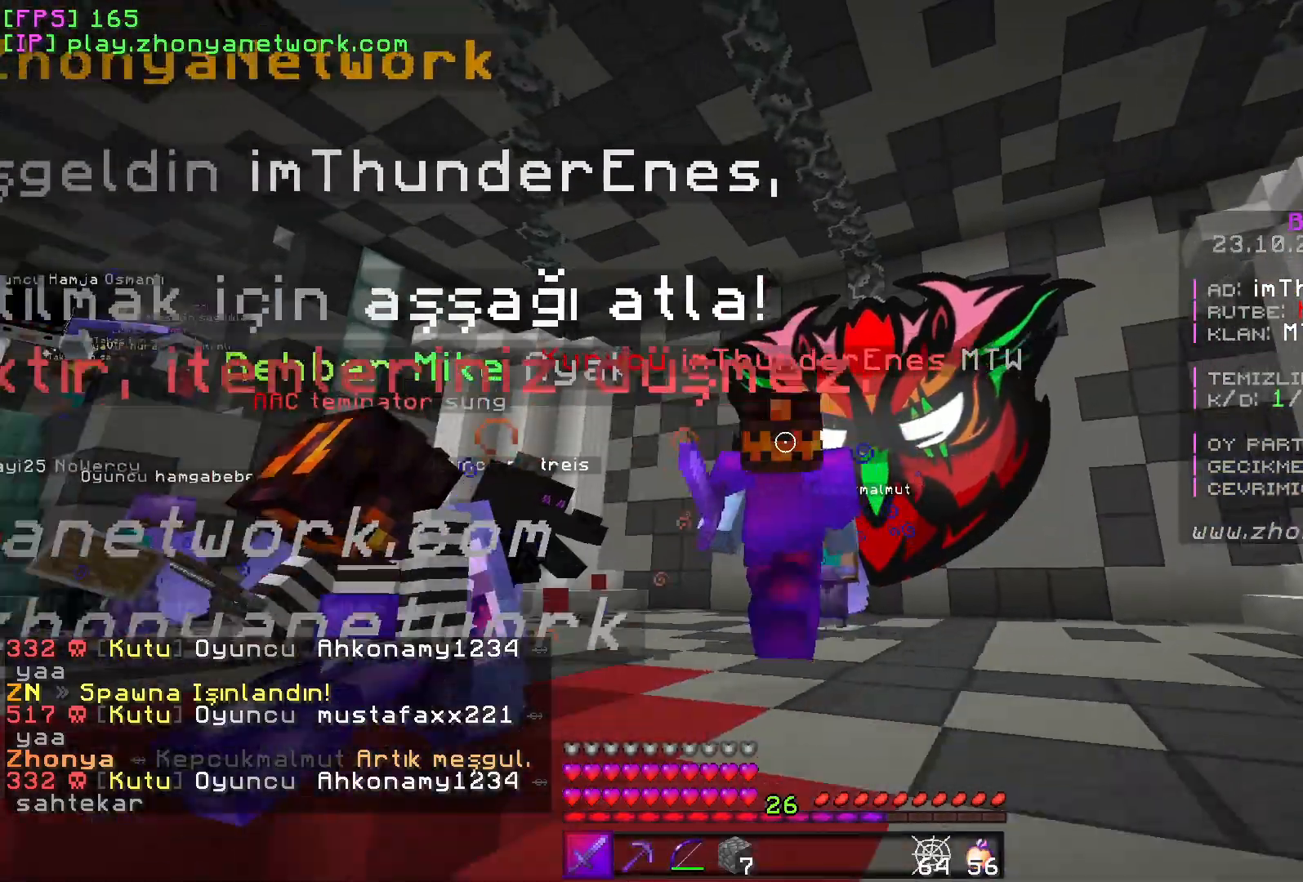
{"keys": ["w"], "mouse": [], "events": [[150, "a", "up"]]}
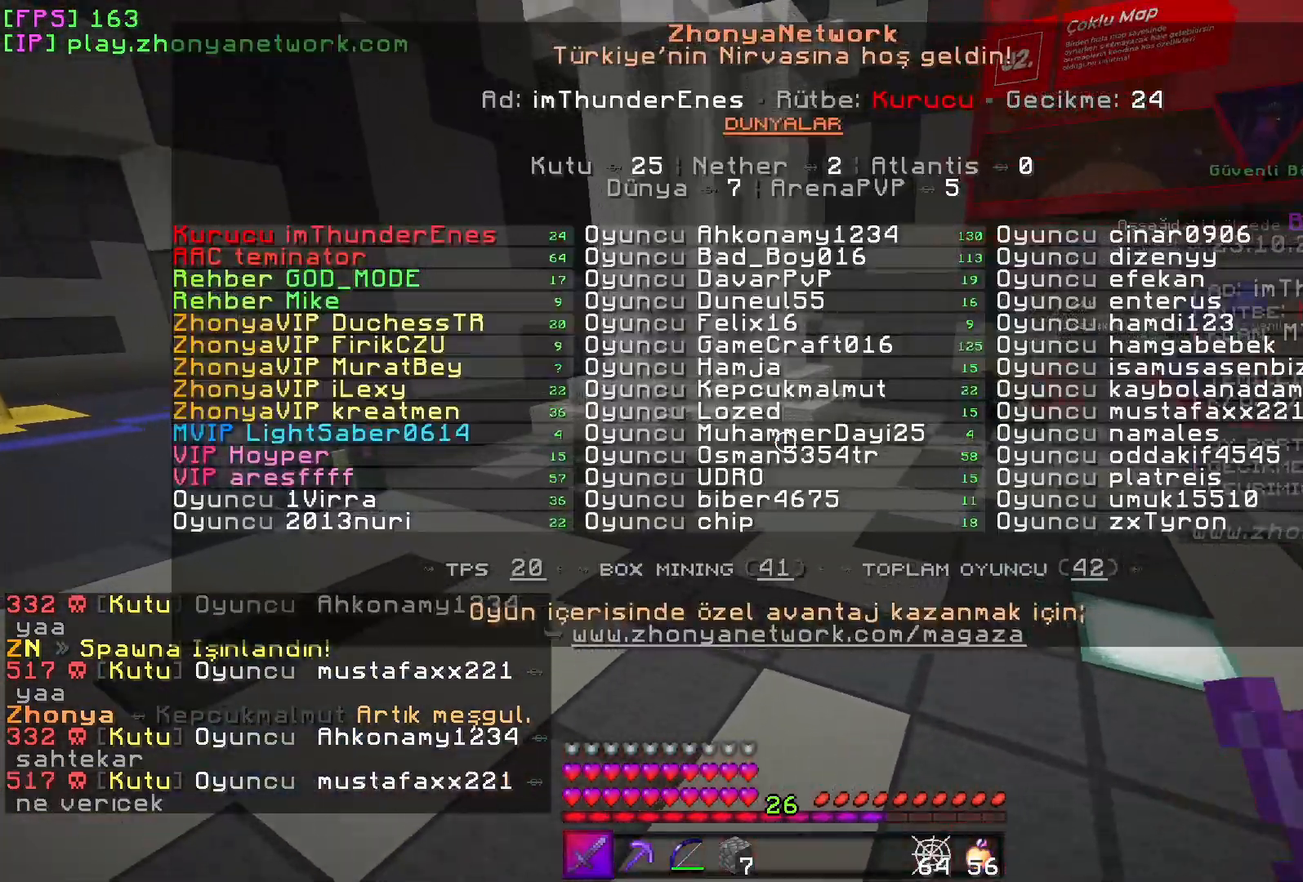
{"keys": ["w"], "mouse": [], "events": []}
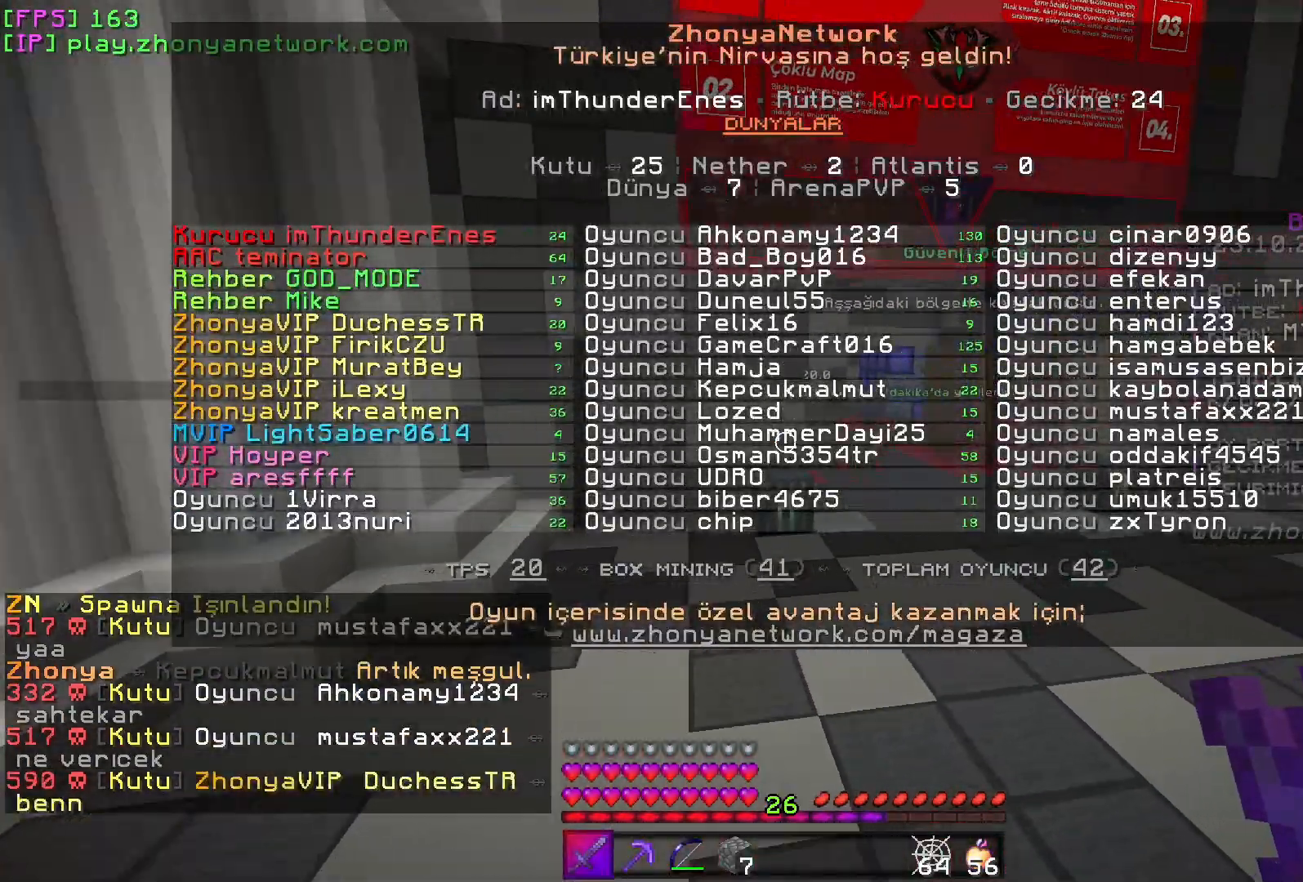
{"keys": ["w"], "mouse": [], "events": []}
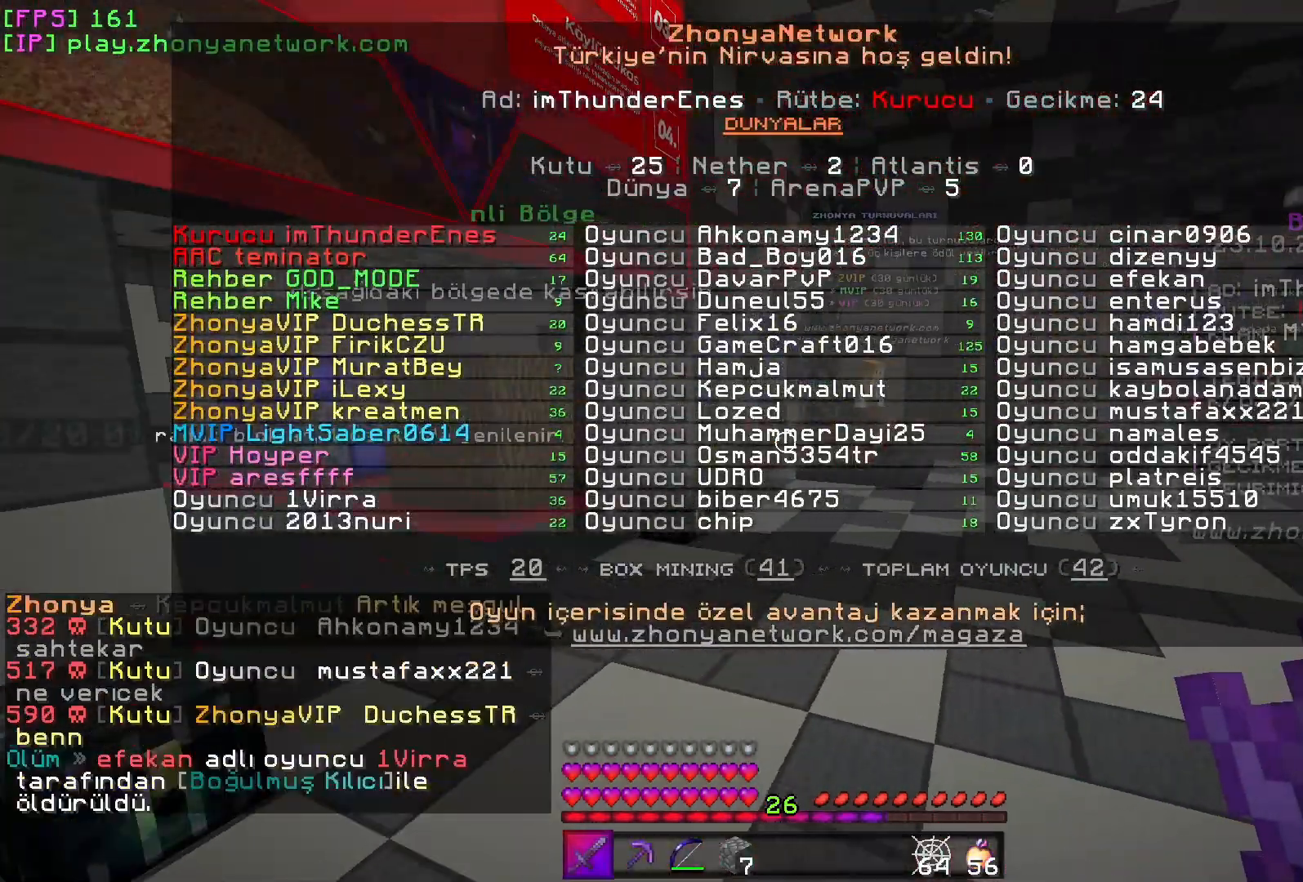
{"keys": ["w"], "mouse": [], "events": []}
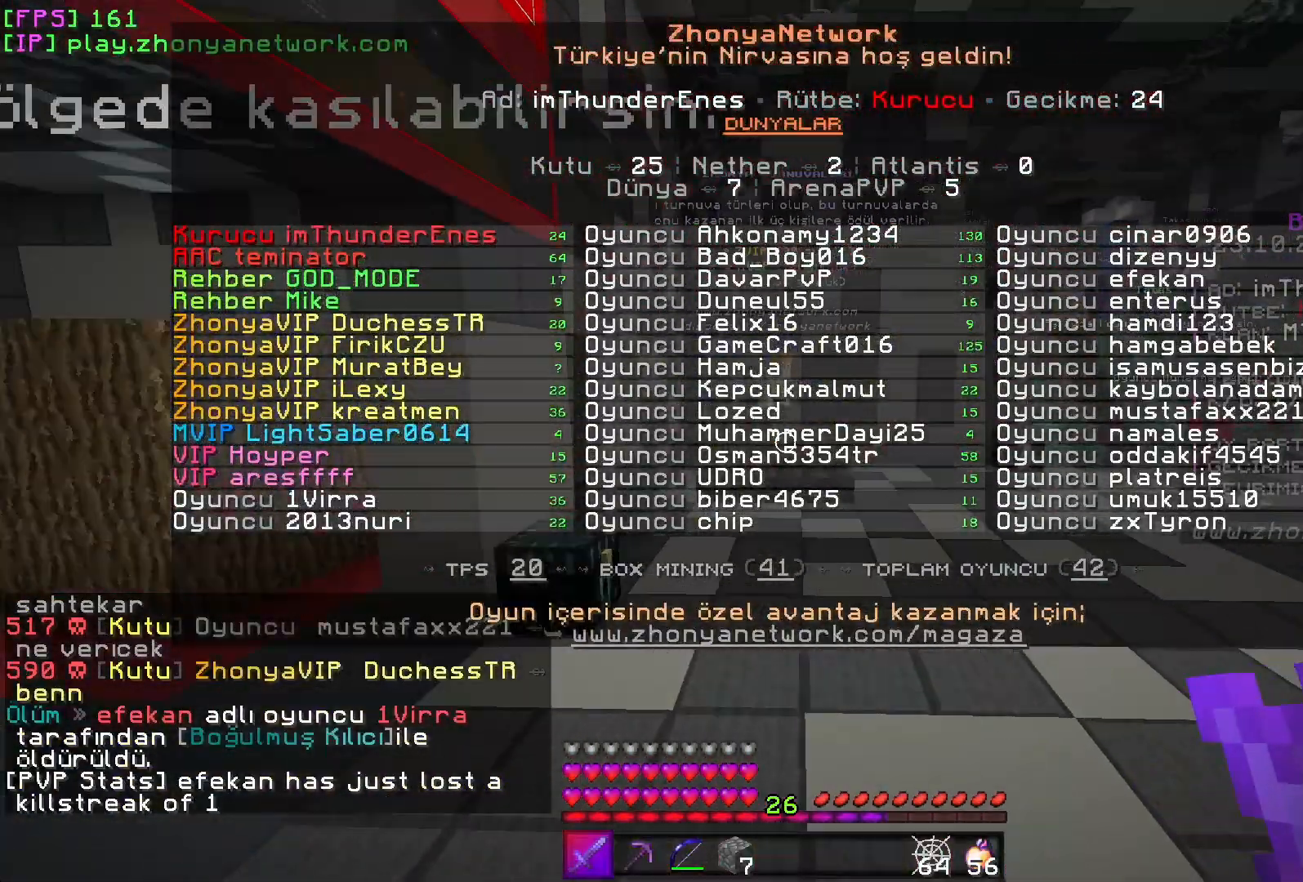
{"keys": [], "mouse": [], "events": [[250, "w", "up"]]}
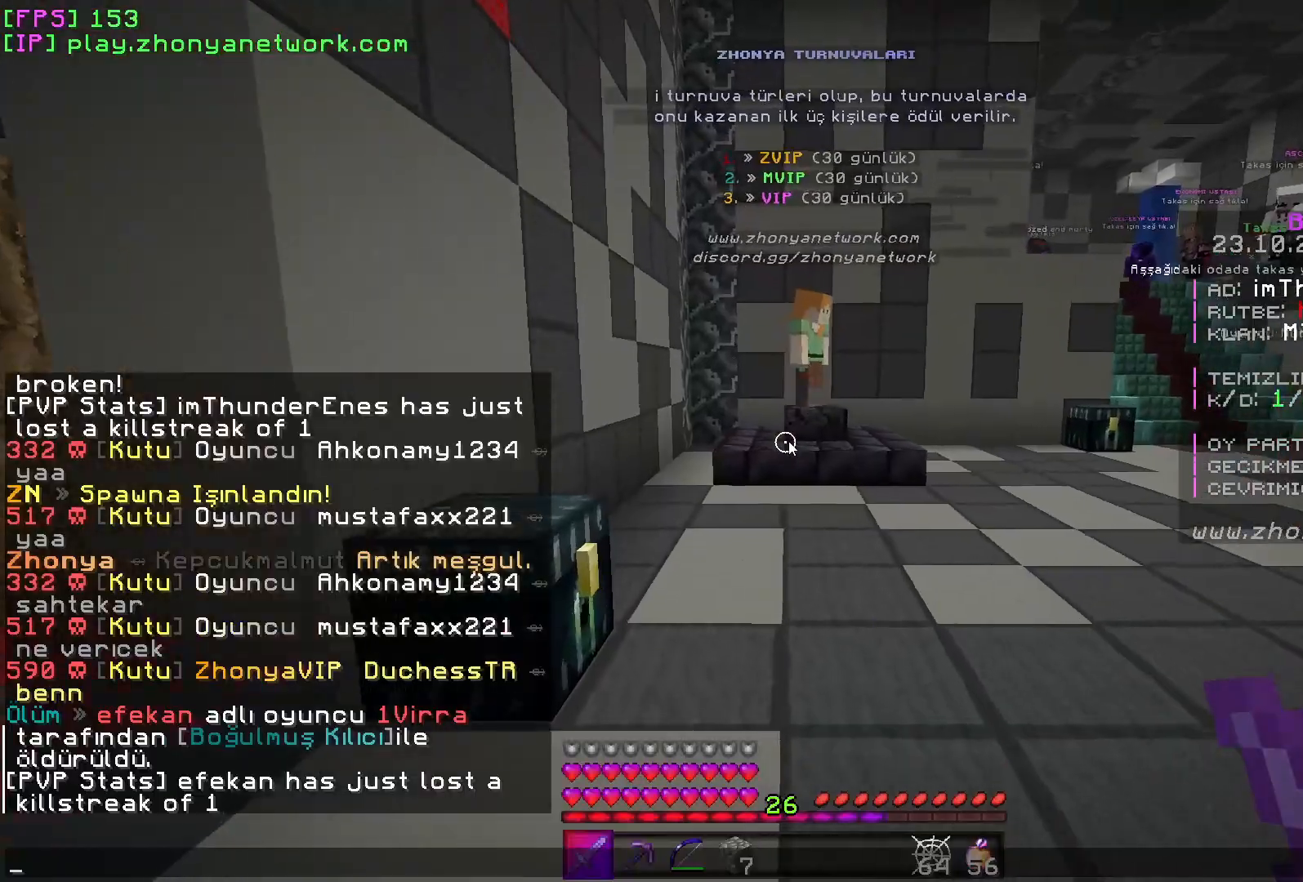
{"keys": [], "mouse": [], "events": []}
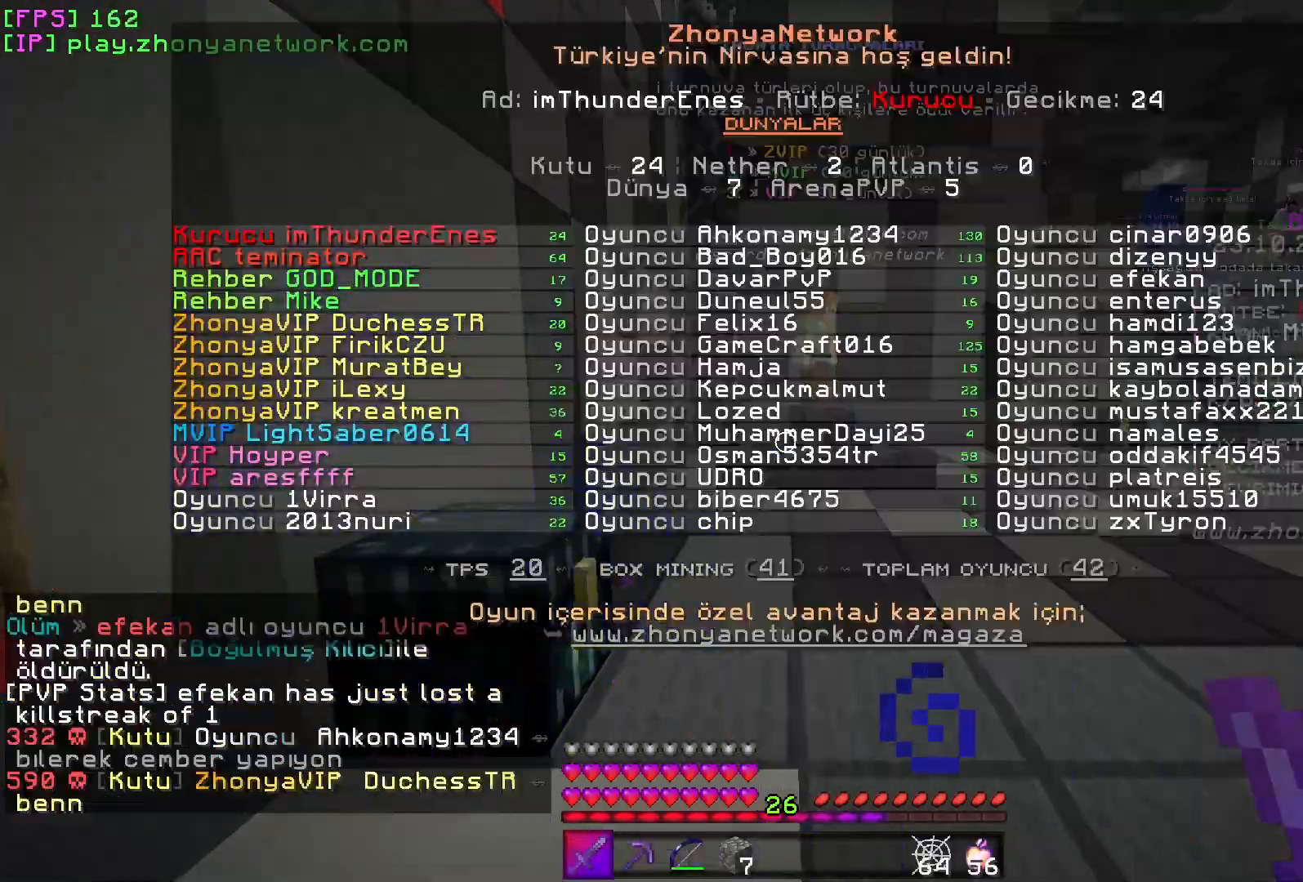
{"keys": [], "mouse": [], "events": []}
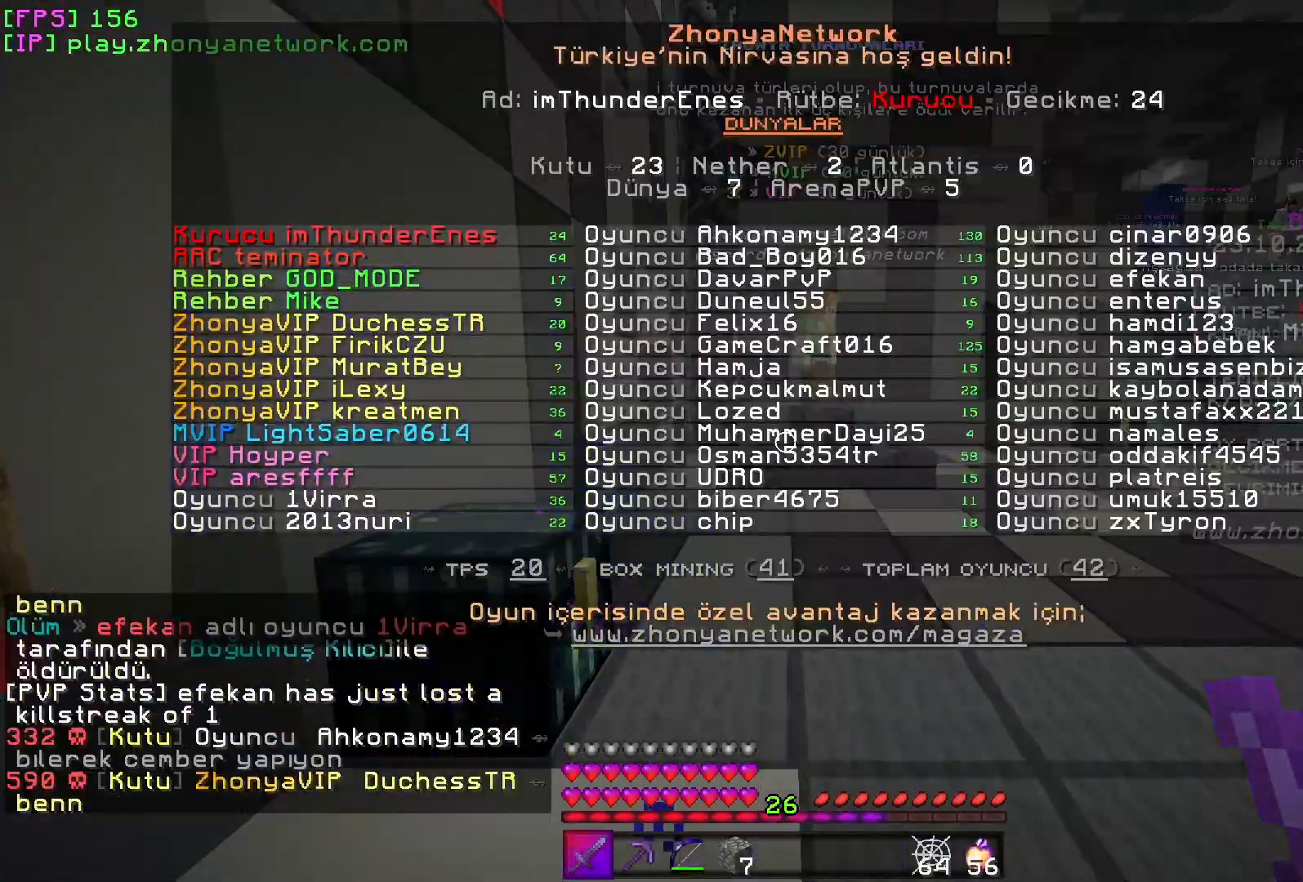
{"keys": [], "mouse": [], "events": []}
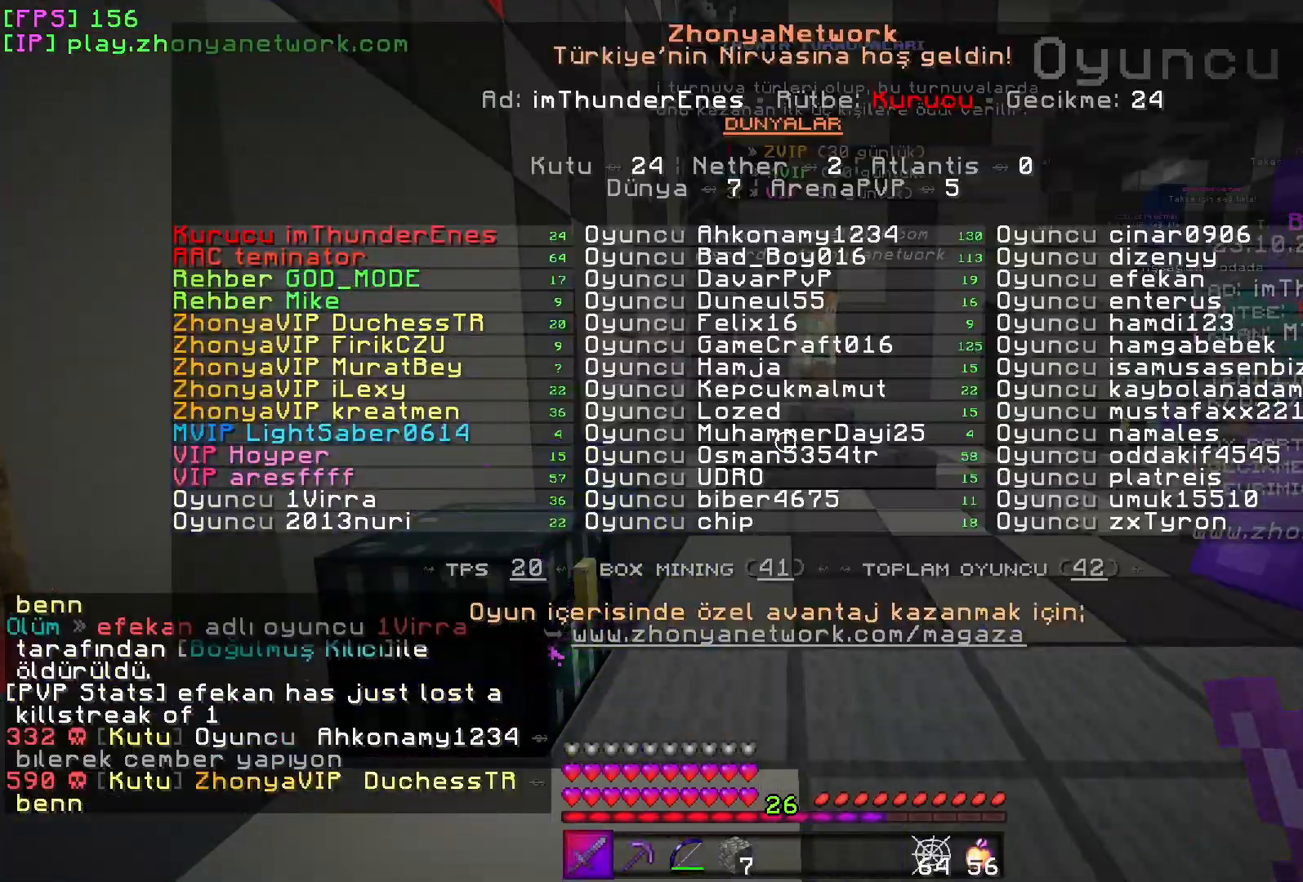
{"keys": [], "mouse": [], "events": []}
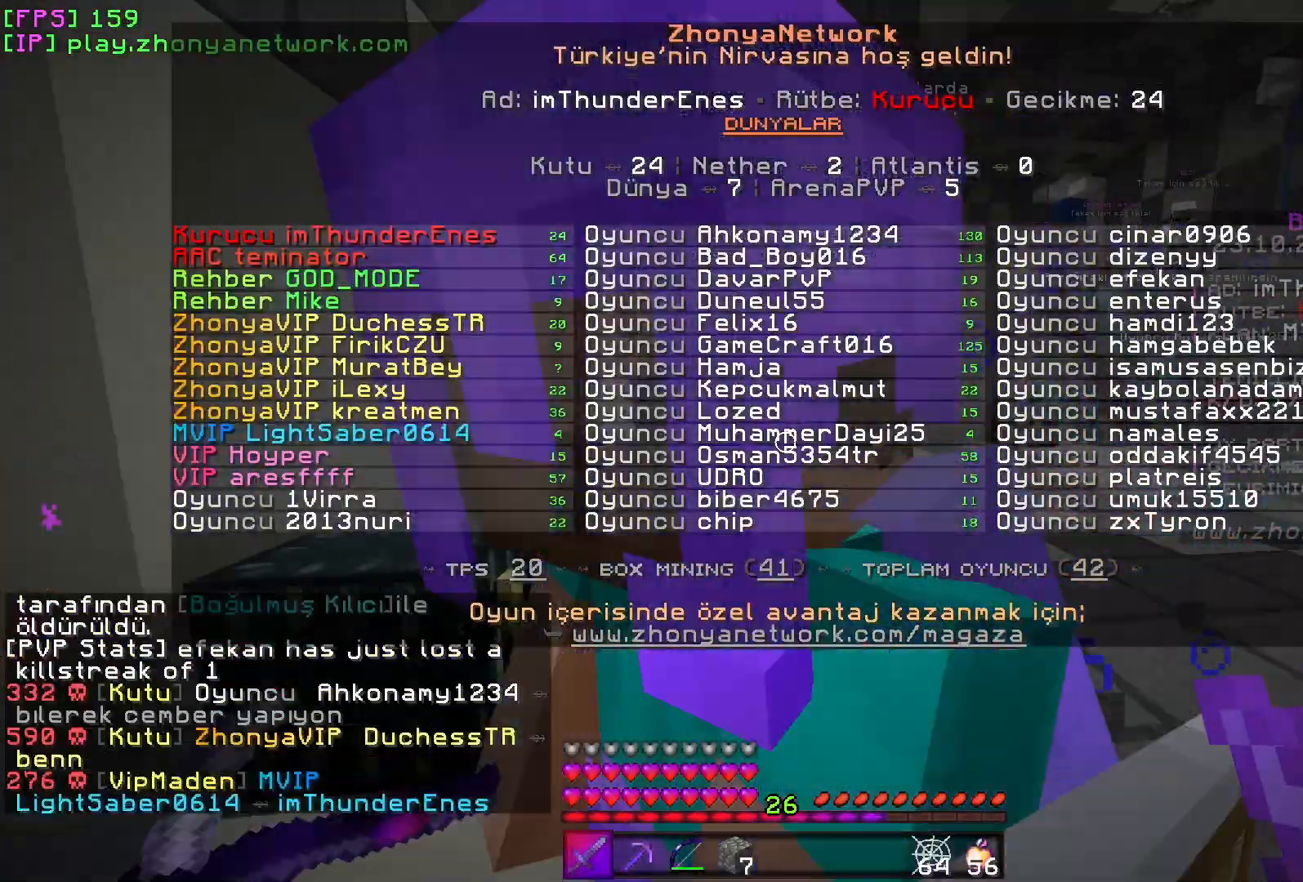
{"keys": [], "mouse": [], "events": []}
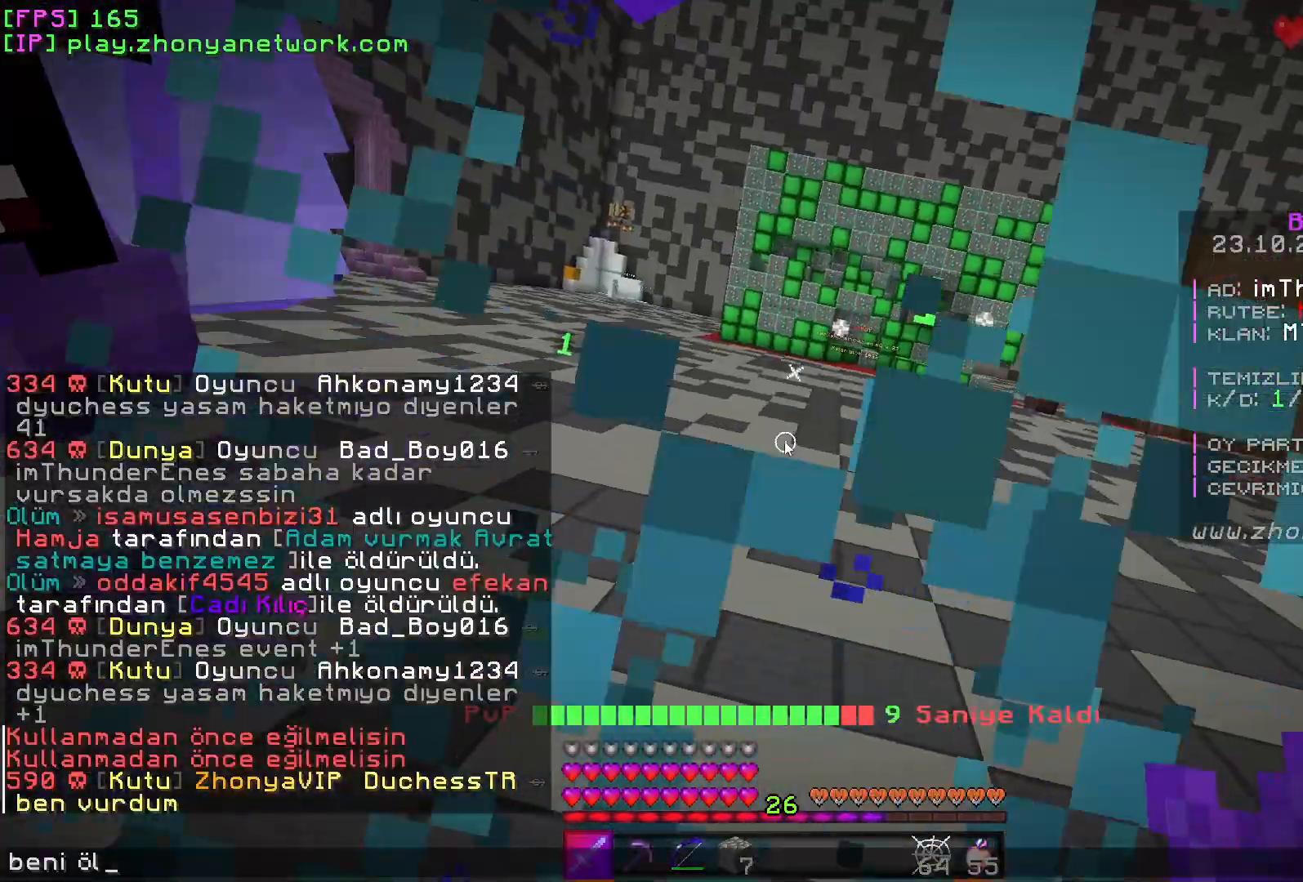
{"keys": [], "mouse": [], "events": [[67, "d", "down"], [167, "d", "up"]]}
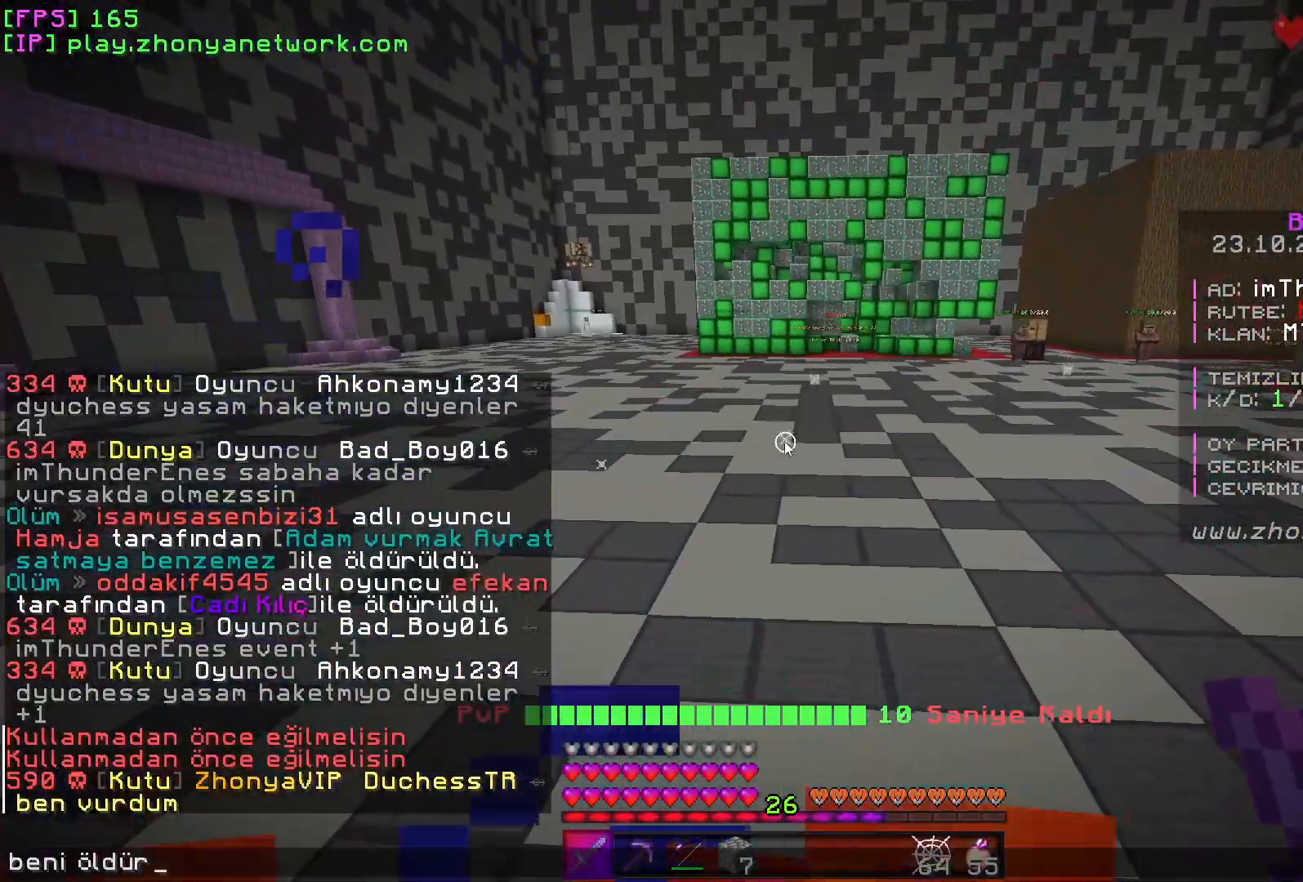
{"keys": [], "mouse": [], "events": []}
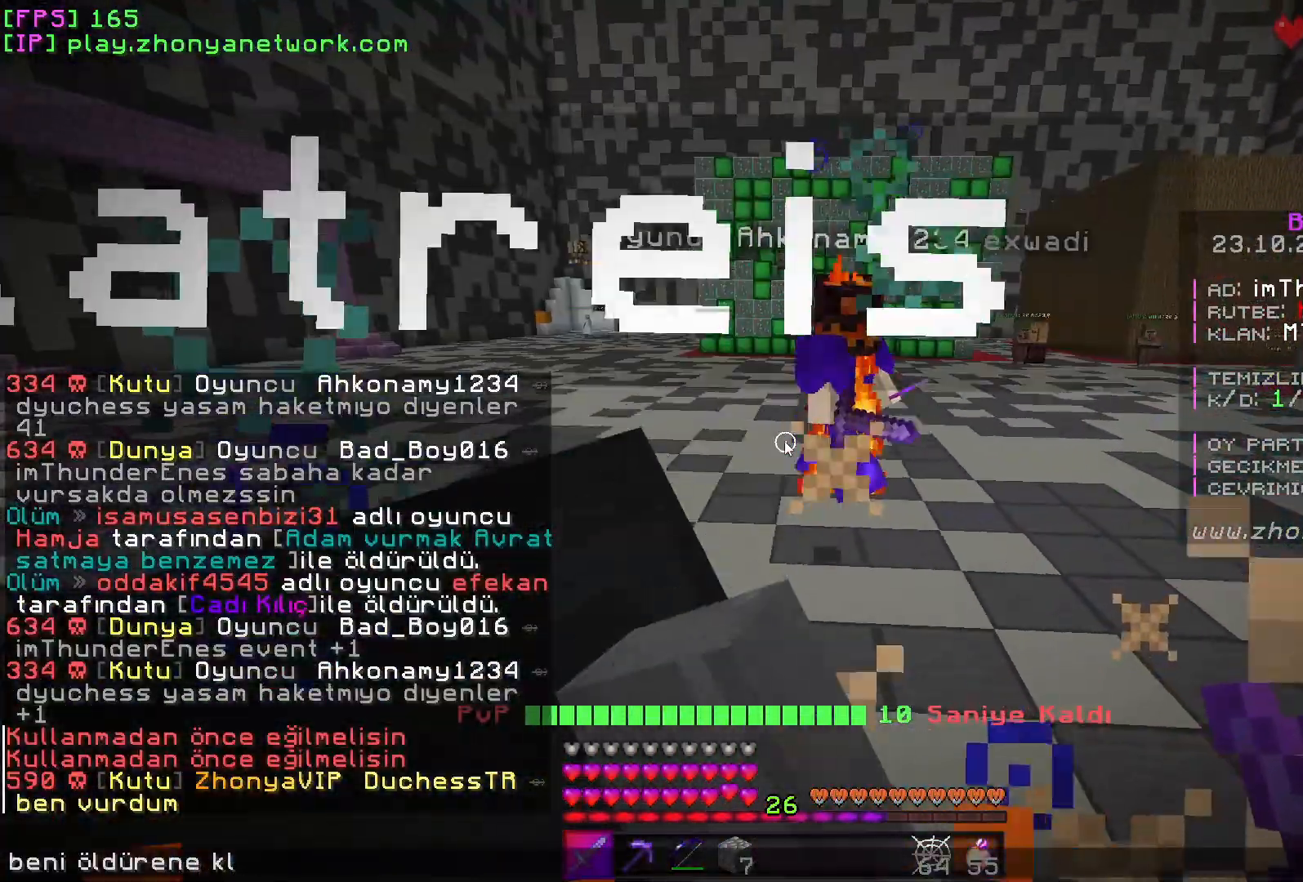
{"keys": [], "mouse": [], "events": []}
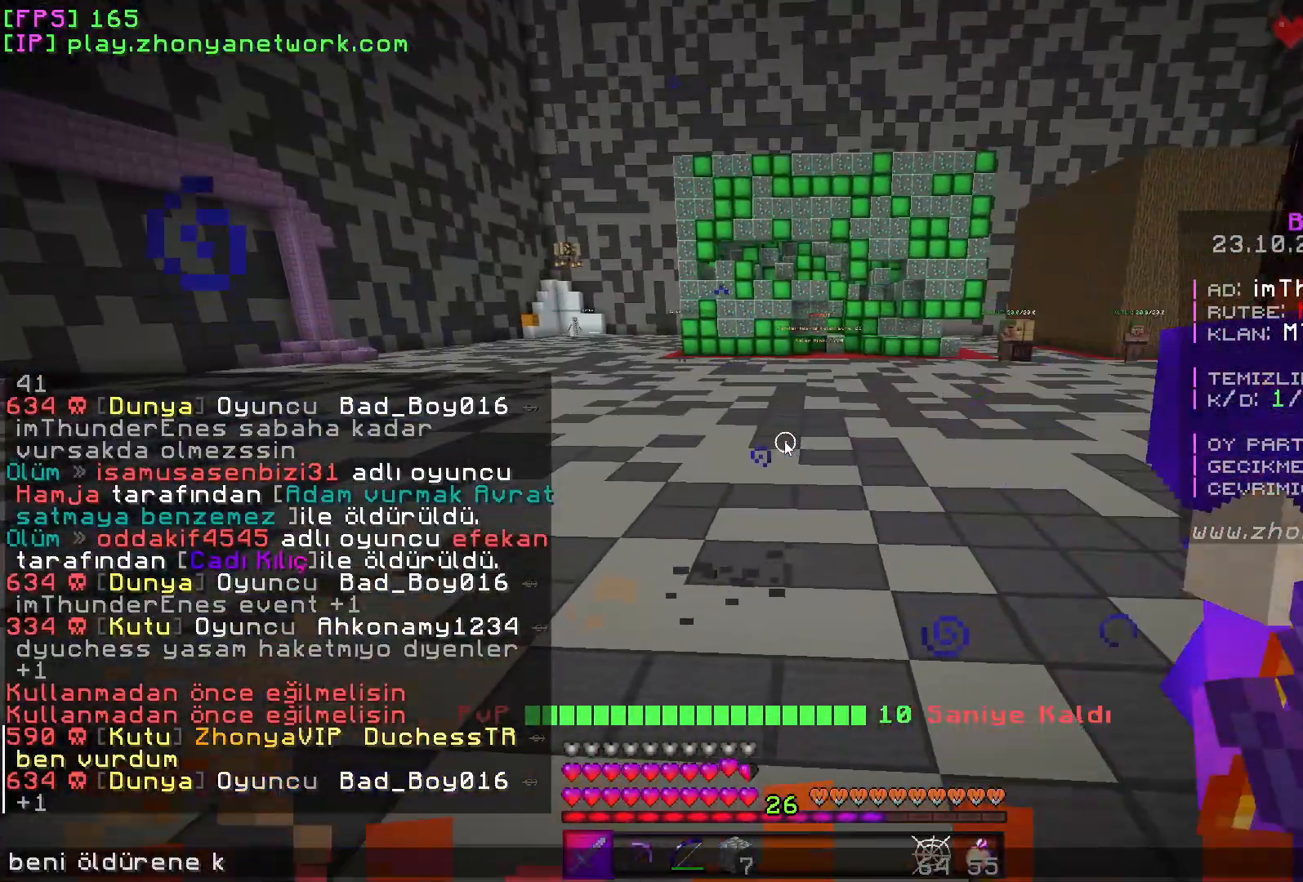
{"keys": ["d"], "mouse": [], "events": [[250, "mouse_left", "down"], [367, "mouse_left", "up"], [400, "d", "down"]]}
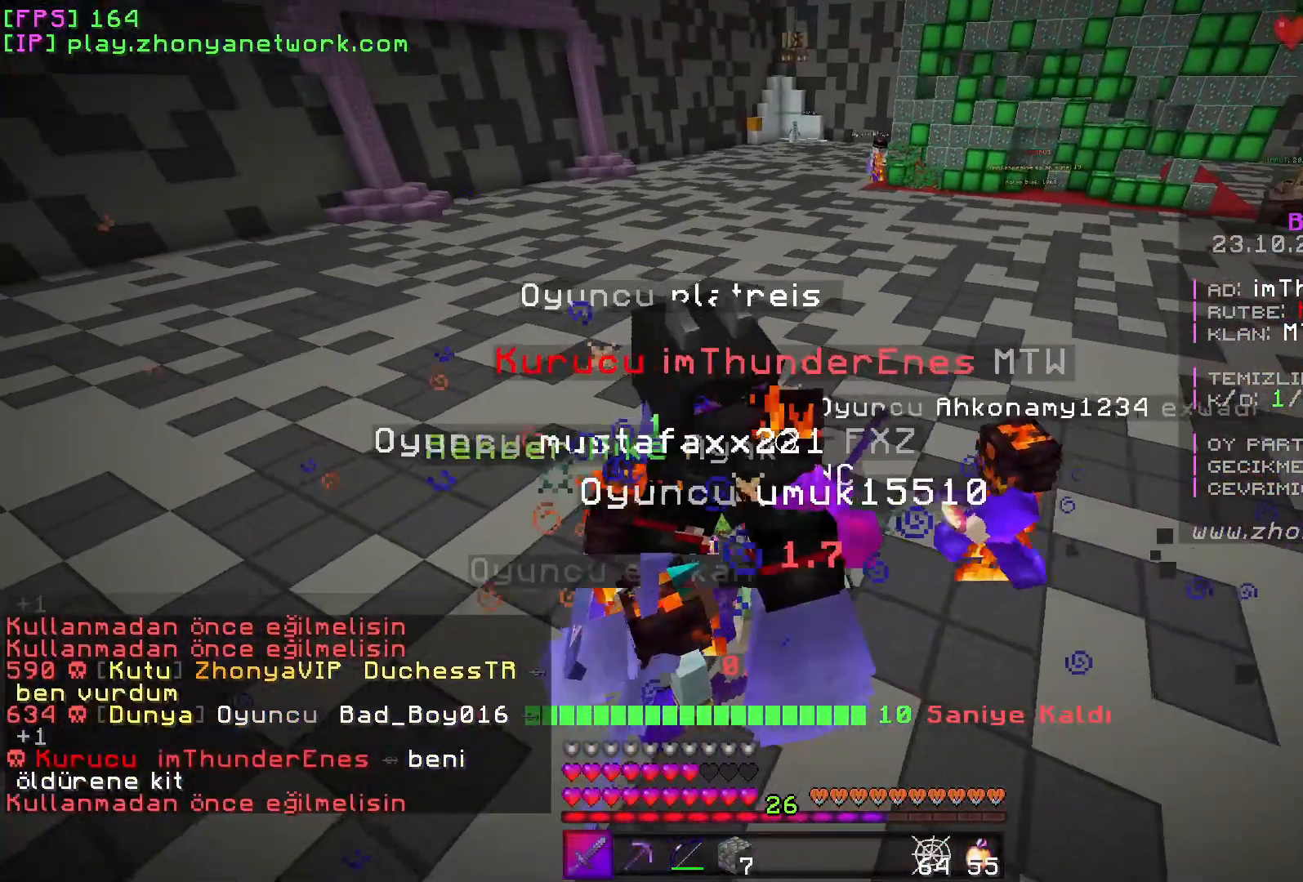
{"keys": ["s"], "mouse": [], "events": [[67, "w", "down"], [300, "w", "up"], [317, "mouse_left", "down"], [350, "d", "up"], [433, "mouse_left", "up"], [483, "s", "down"]]}
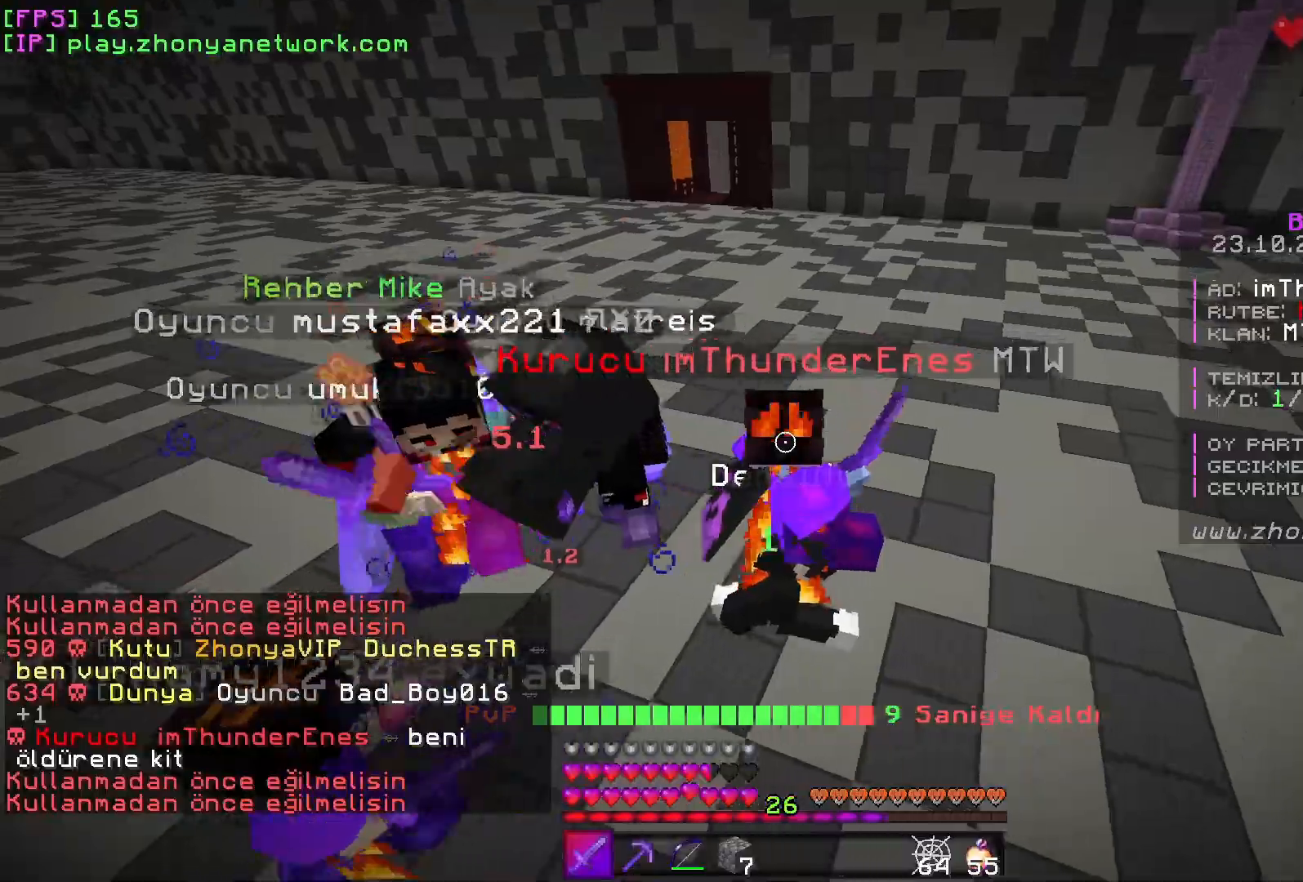
{"keys": [], "mouse": [], "events": [[183, "s", "up"], [250, "a", "down"], [300, "mouse_left", "down"], [350, "w", "down"], [417, "mouse_left", "up"], [483, "a", "up"], [483, "w", "up"]]}
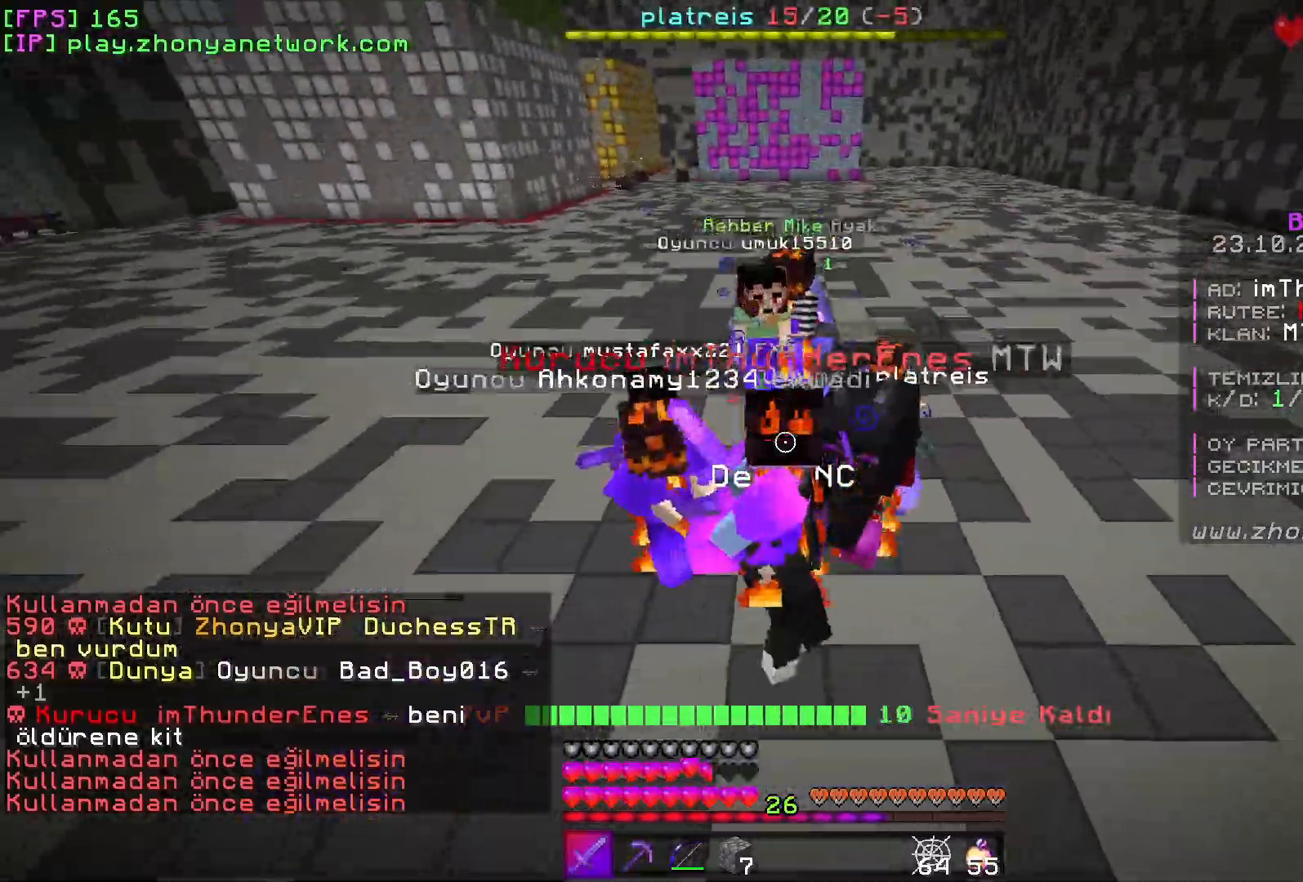
{"keys": ["s"], "mouse": ["left"], "events": [[467, "mouse_left", "down"], [500, "s", "down"]]}
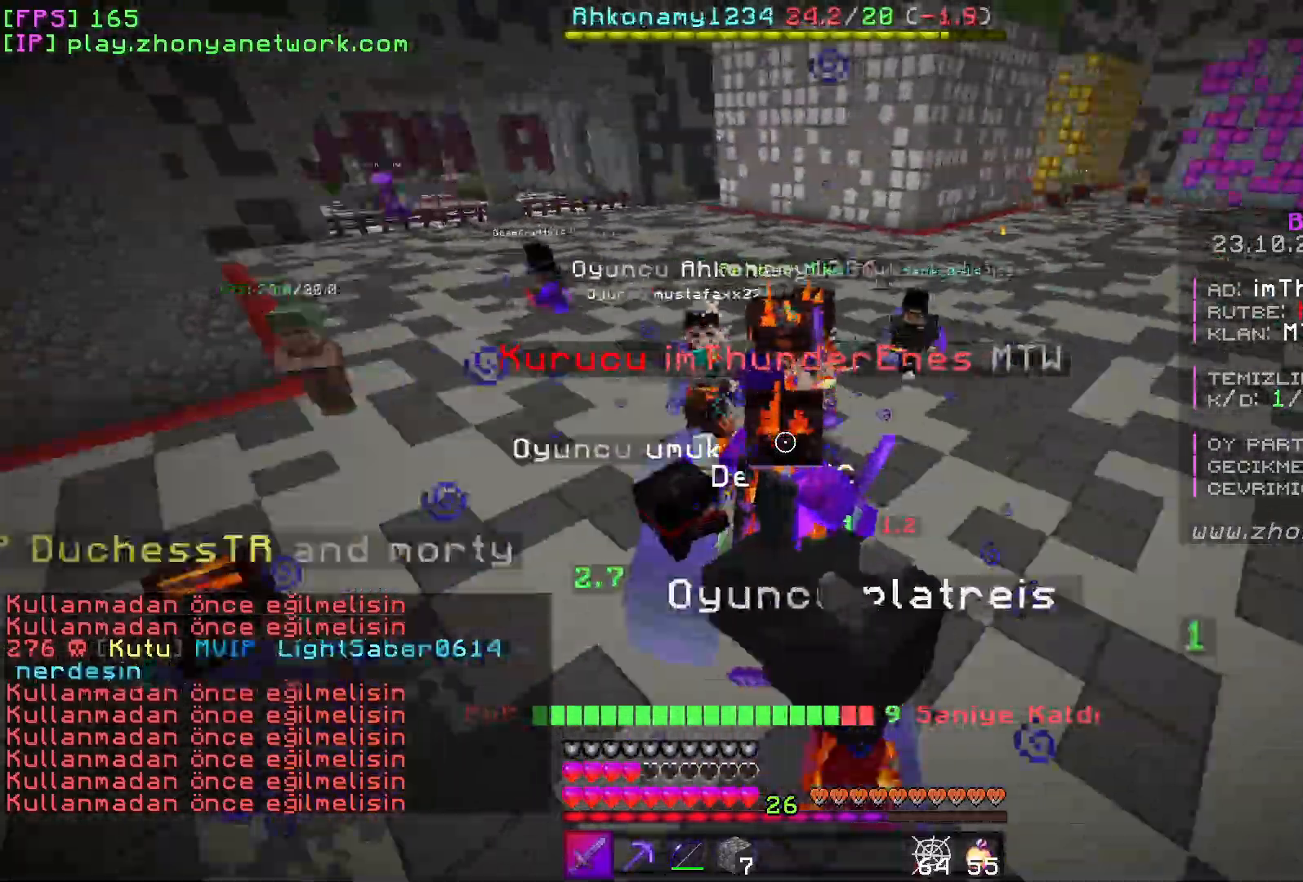
{"keys": [], "mouse": ["left"], "events": [[83, "mouse_left", "up"], [267, "s", "up"], [467, "mouse_left", "down"]]}
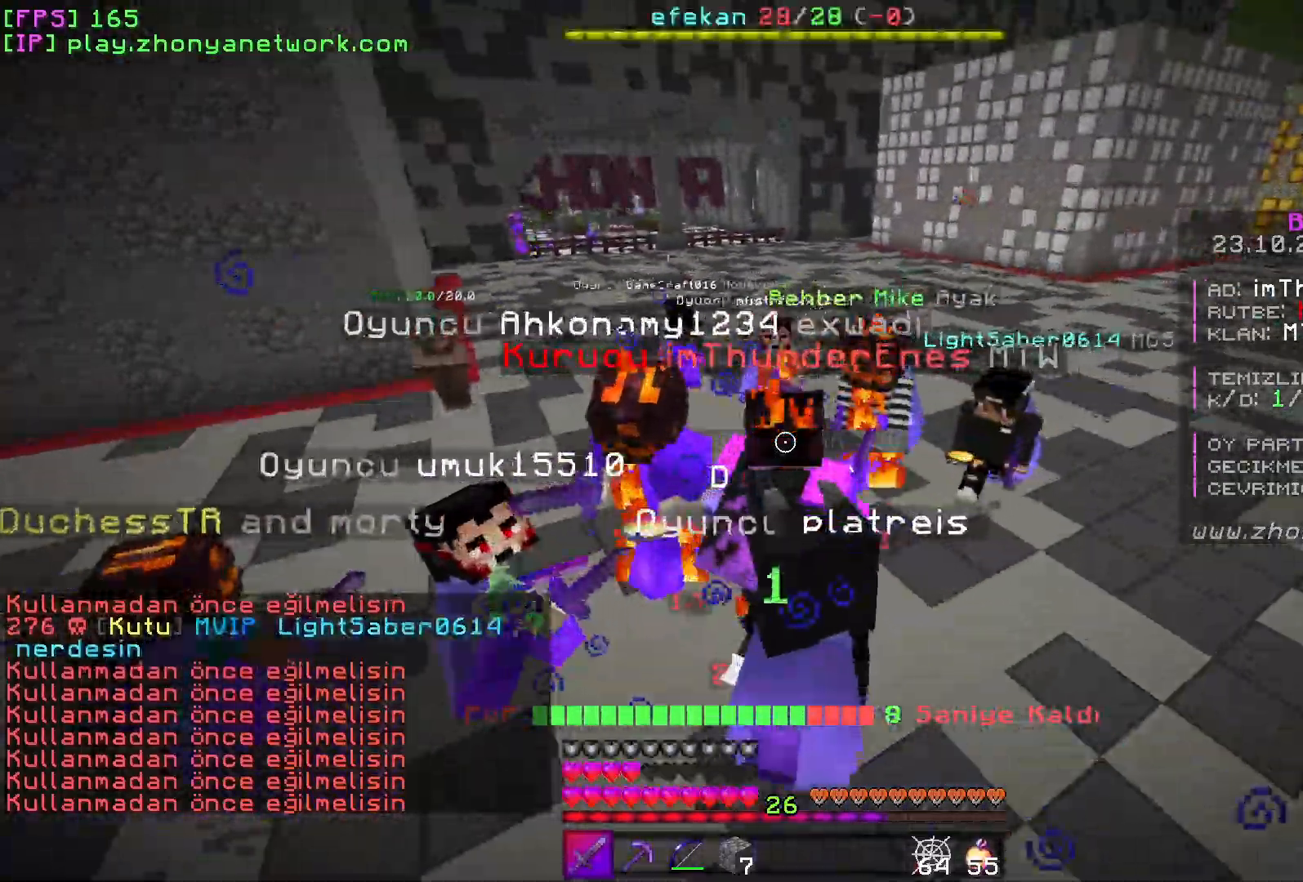
{"keys": [], "mouse": [], "events": [[100, "mouse_left", "up"]]}
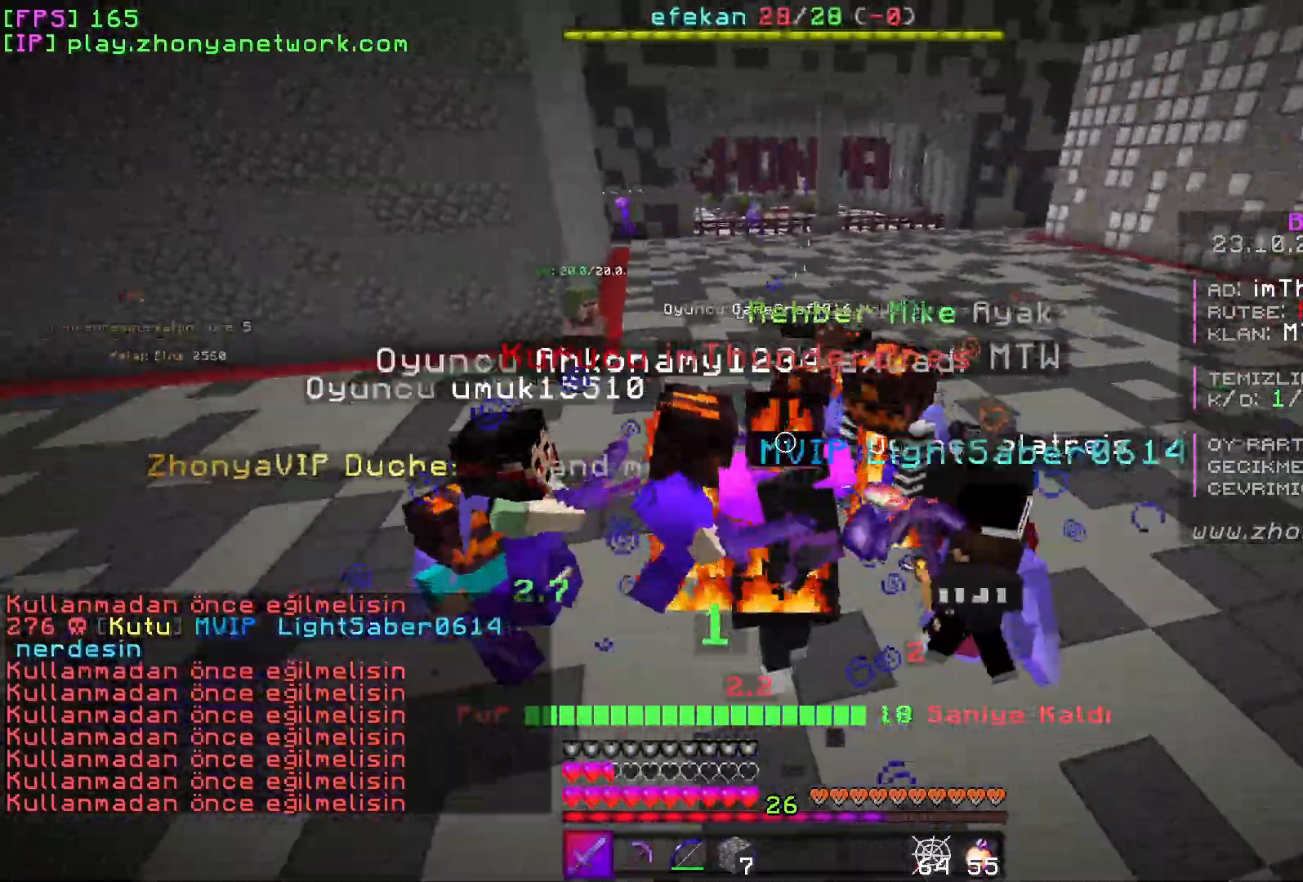
{"keys": [], "mouse": [], "events": [[50, "mouse_left", "down"], [167, "mouse_left", "up"]]}
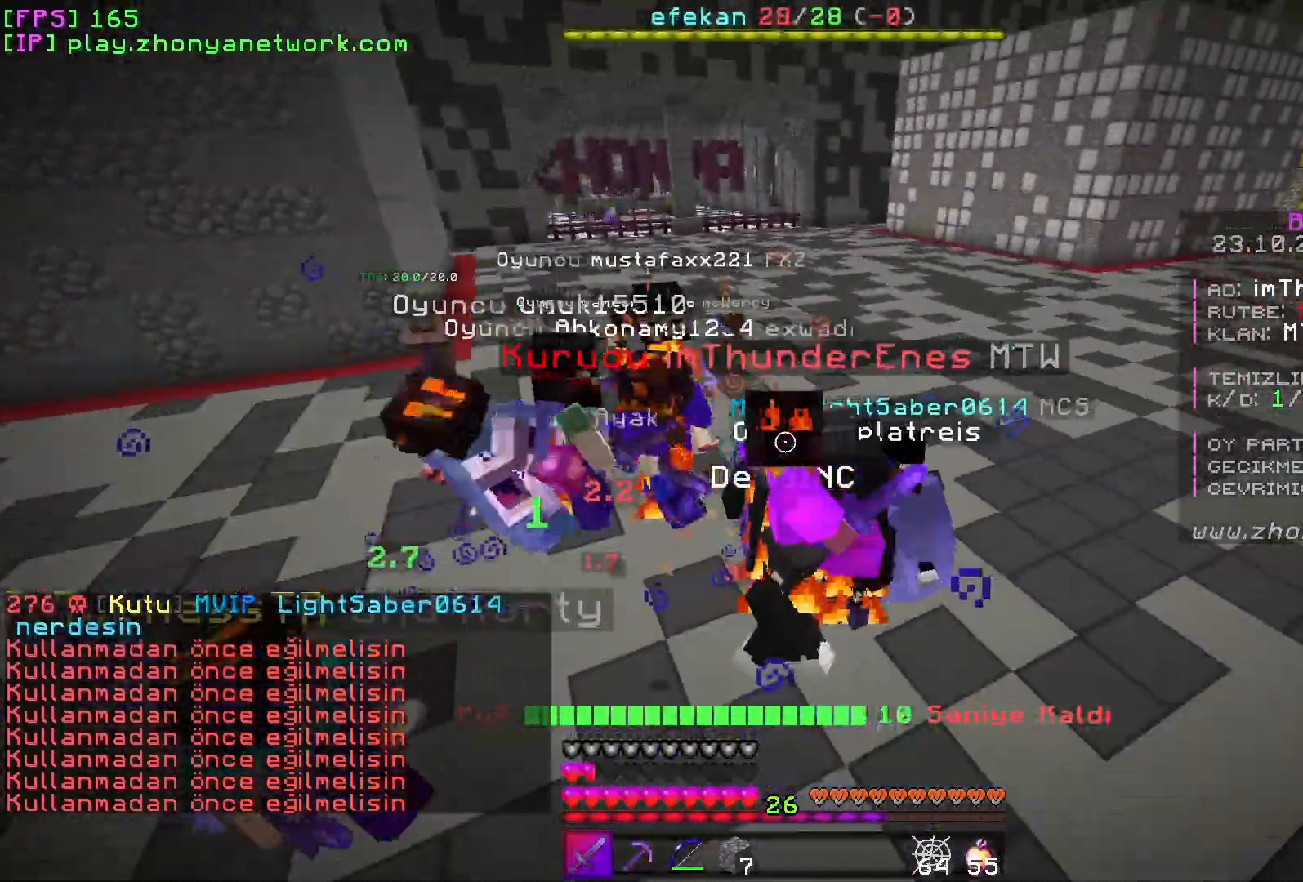
{"keys": [], "mouse": [], "events": [[17, "mouse_left", "down"], [150, "mouse_left", "up"]]}